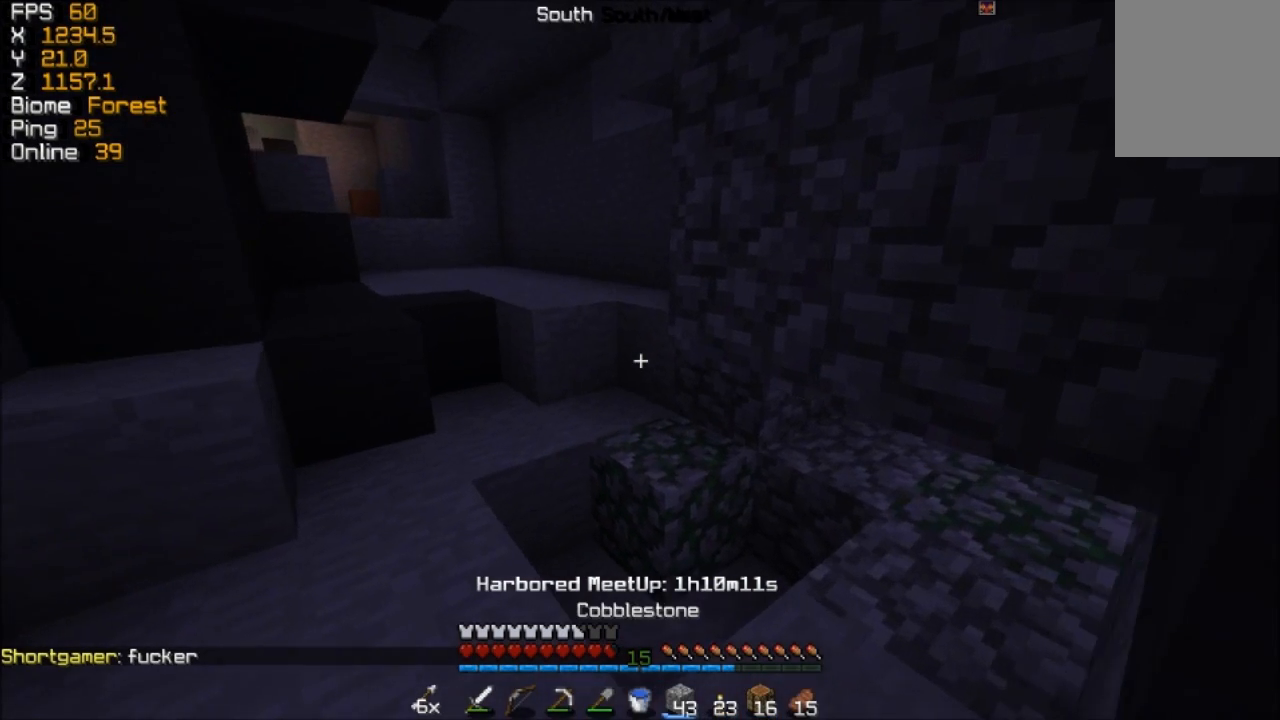
Gameplay with keyboard and mouse; each line is a JSON object with the keys and mouse buttons held at the frame after it. "events" lists presses ("down") and releases ("up") of "a", "d", "s", "w", "mouse_left" and "mouse_right" between this image and that frame as [ms after this image, input, new state], when the widget could be followed in between. "mouse_left", "mouse_right" = the "left", "right" buttons of the "mouse" list. No other keys are recorded. Fast repeated clicks can show as one long hold. Mouse movement is not recorded.
{"keys": [], "mouse": [], "events": [[483, "w", "up"]]}
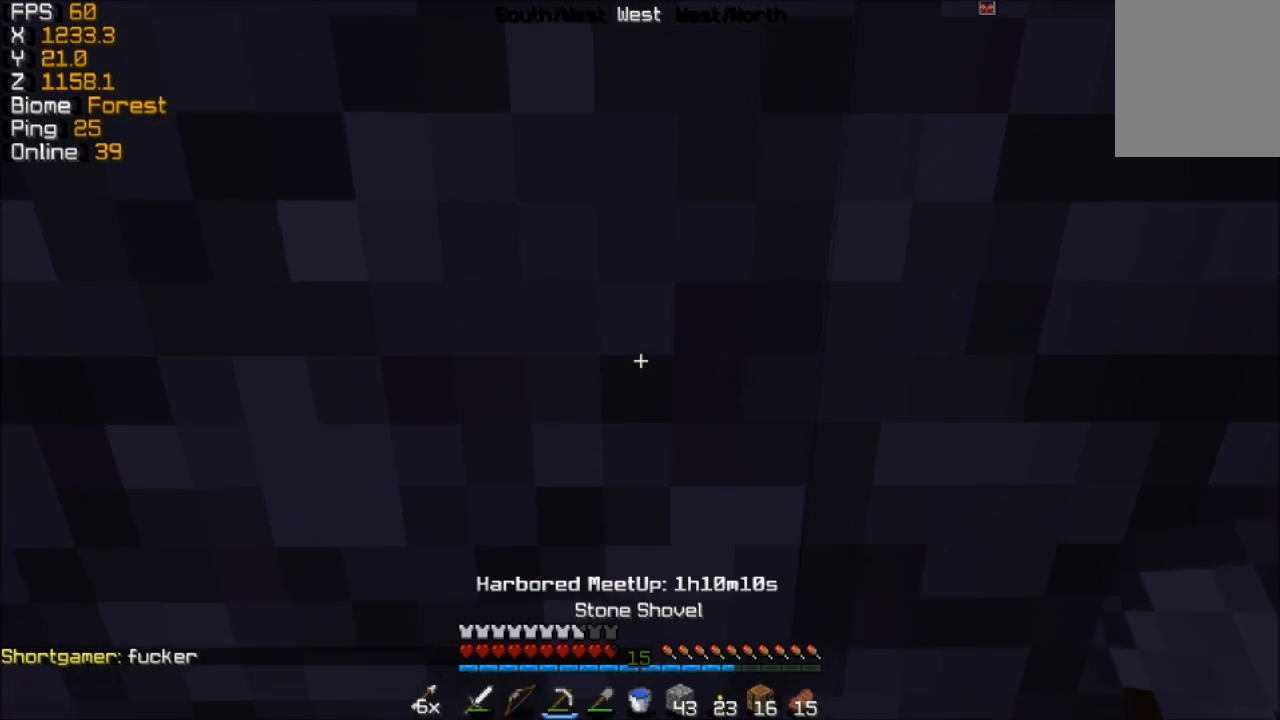
{"keys": ["a", "w"], "mouse": [], "events": [[183, "w", "down"], [333, "a", "down"]]}
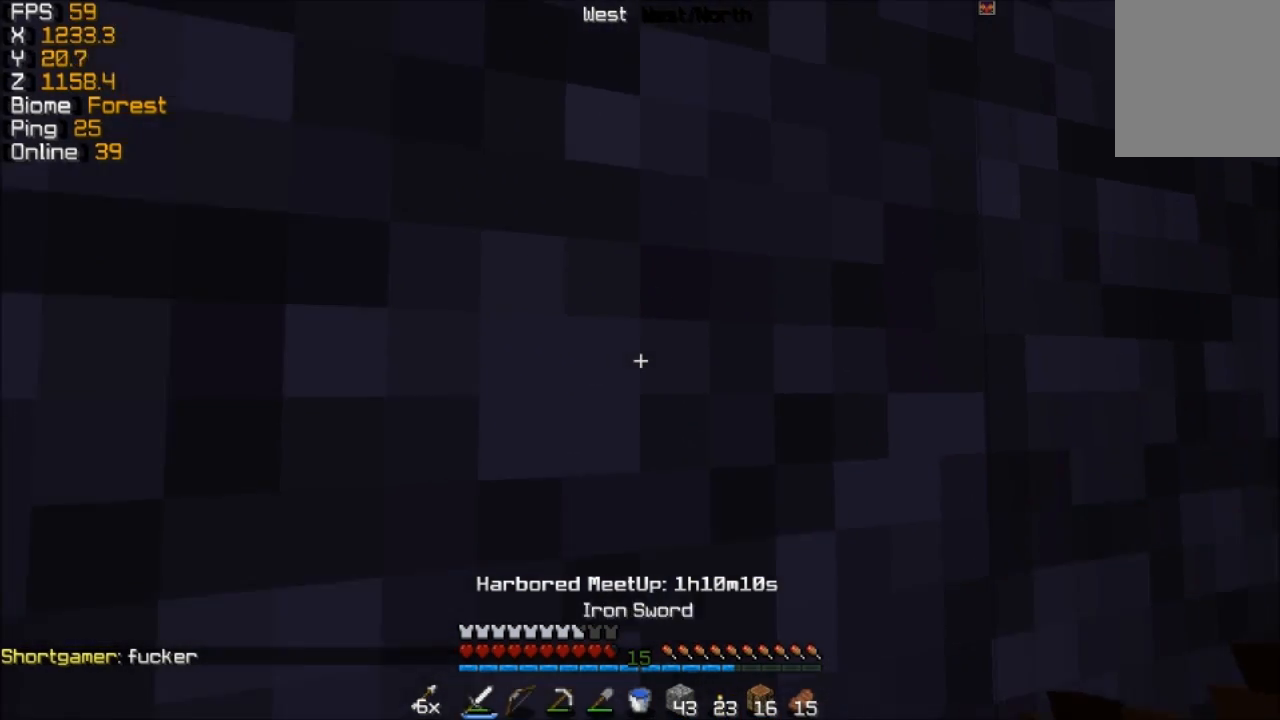
{"keys": ["w"], "mouse": [], "events": [[133, "a", "up"], [183, "w", "up"], [333, "w", "down"]]}
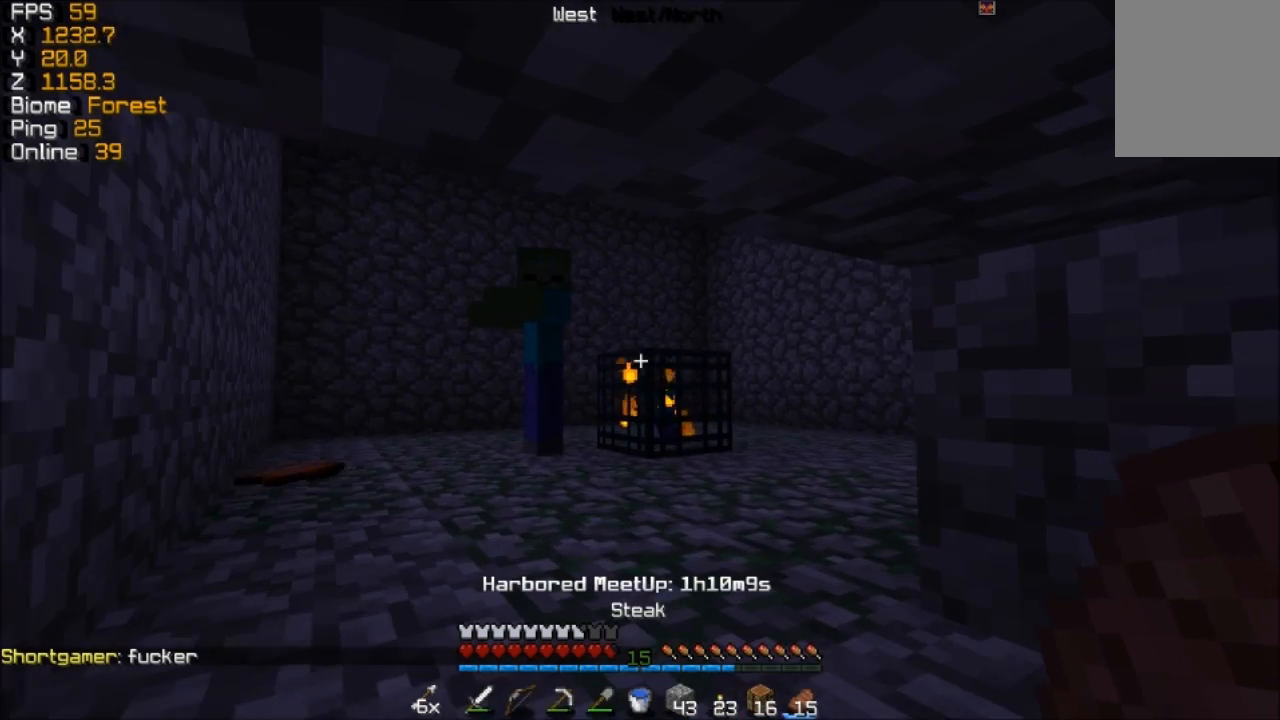
{"keys": ["w"], "mouse": ["left"], "events": [[283, "mouse_left", "down"], [383, "mouse_left", "up"], [483, "mouse_left", "down"]]}
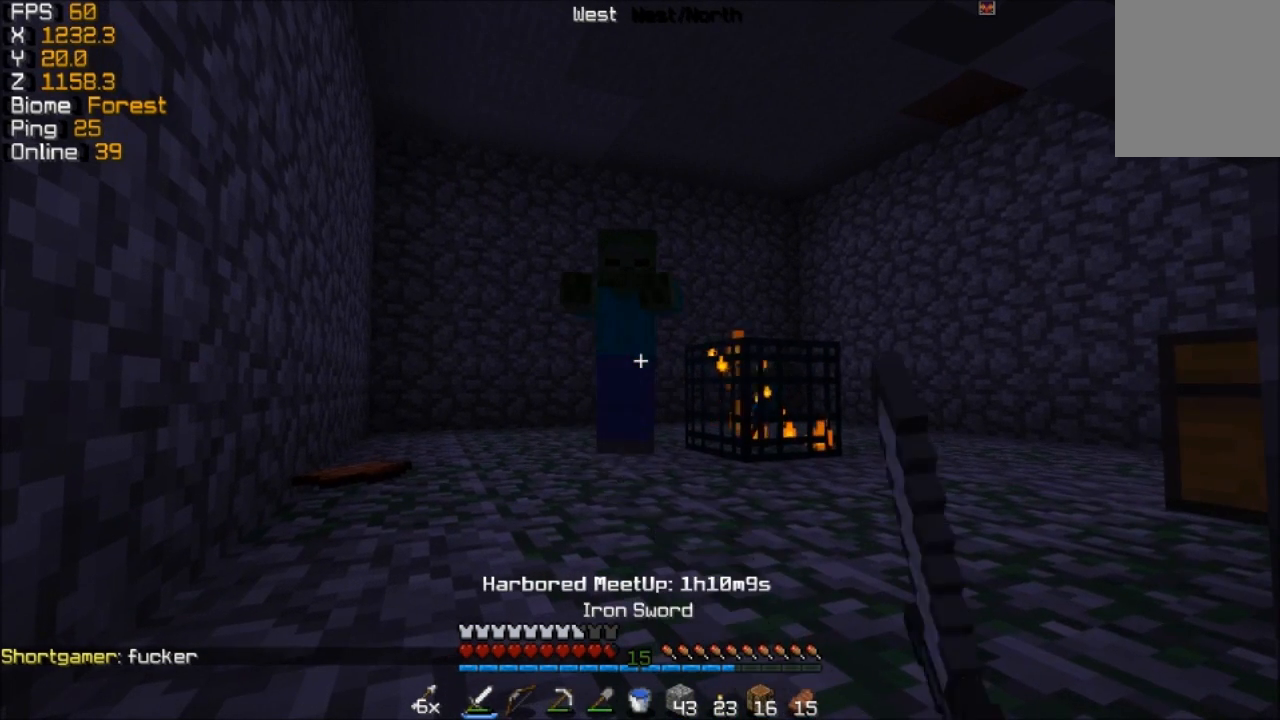
{"keys": ["w"], "mouse": [], "events": [[67, "mouse_left", "up"], [133, "mouse_left", "down"], [233, "mouse_left", "up"], [333, "mouse_left", "down"], [433, "mouse_left", "up"]]}
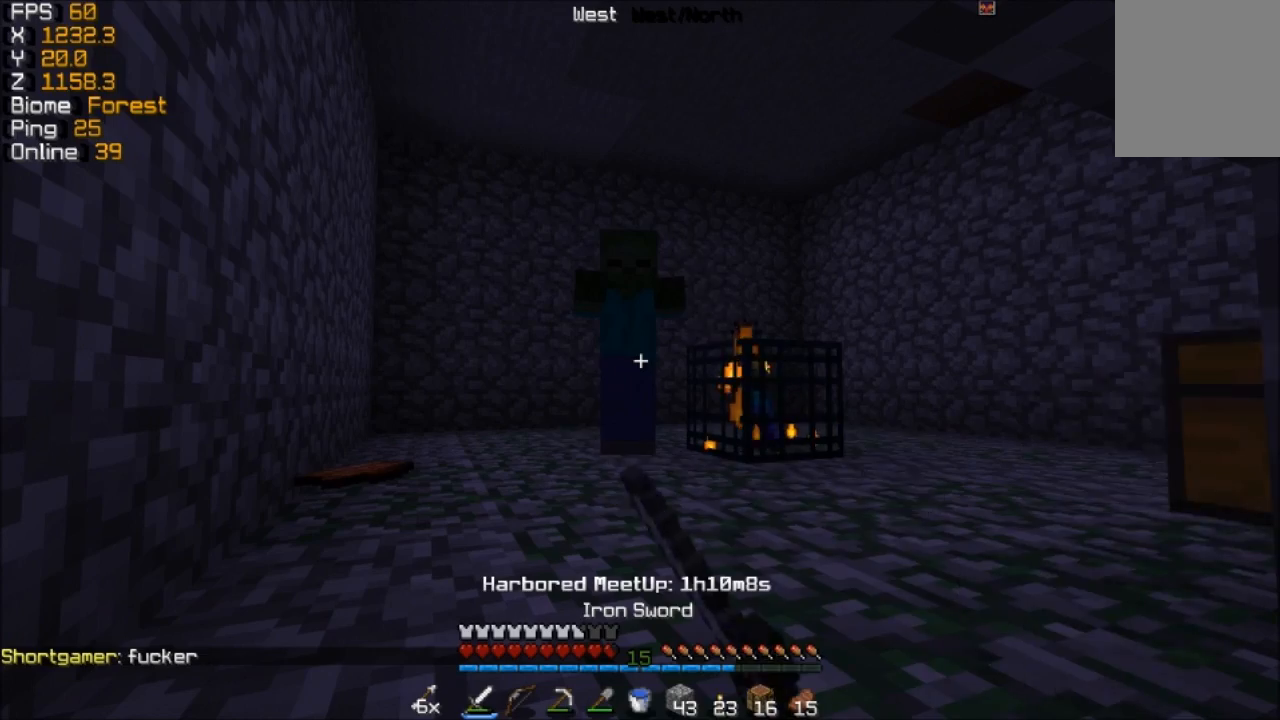
{"keys": ["s"], "mouse": ["left"], "events": [[33, "mouse_left", "down"], [133, "mouse_left", "up"], [183, "mouse_left", "down"], [233, "w", "up"], [283, "mouse_left", "up"], [367, "mouse_left", "down"], [367, "s", "down"]]}
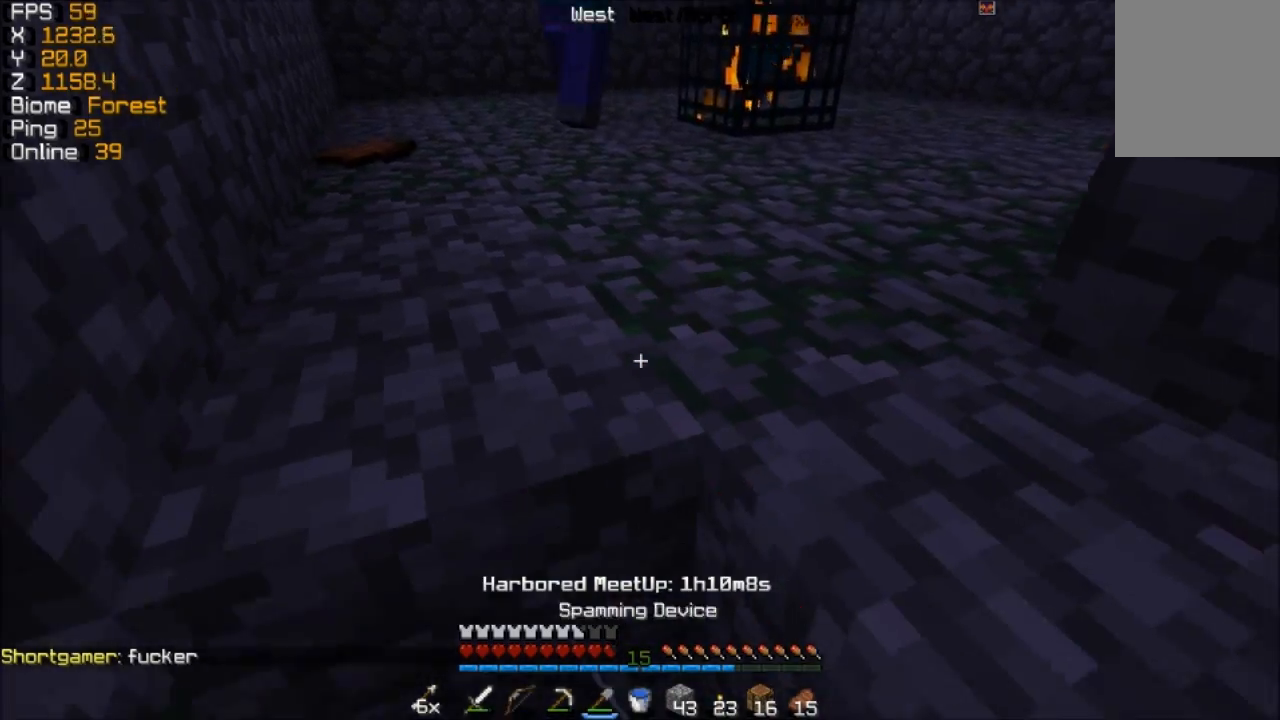
{"keys": ["w"], "mouse": ["left"], "events": [[217, "s", "up"], [267, "mouse_left", "up"], [417, "w", "down"], [467, "mouse_left", "down"]]}
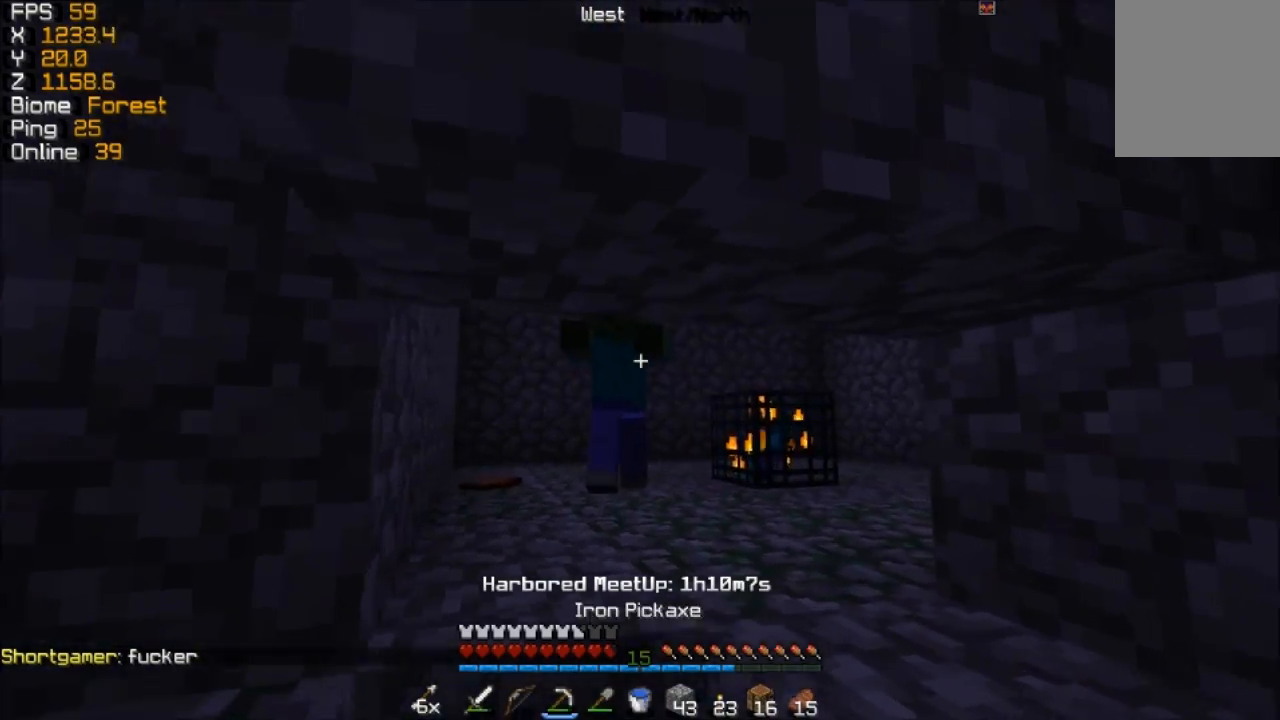
{"keys": [], "mouse": ["left"], "events": [[133, "mouse_left", "up"], [367, "w", "up"], [467, "mouse_left", "down"]]}
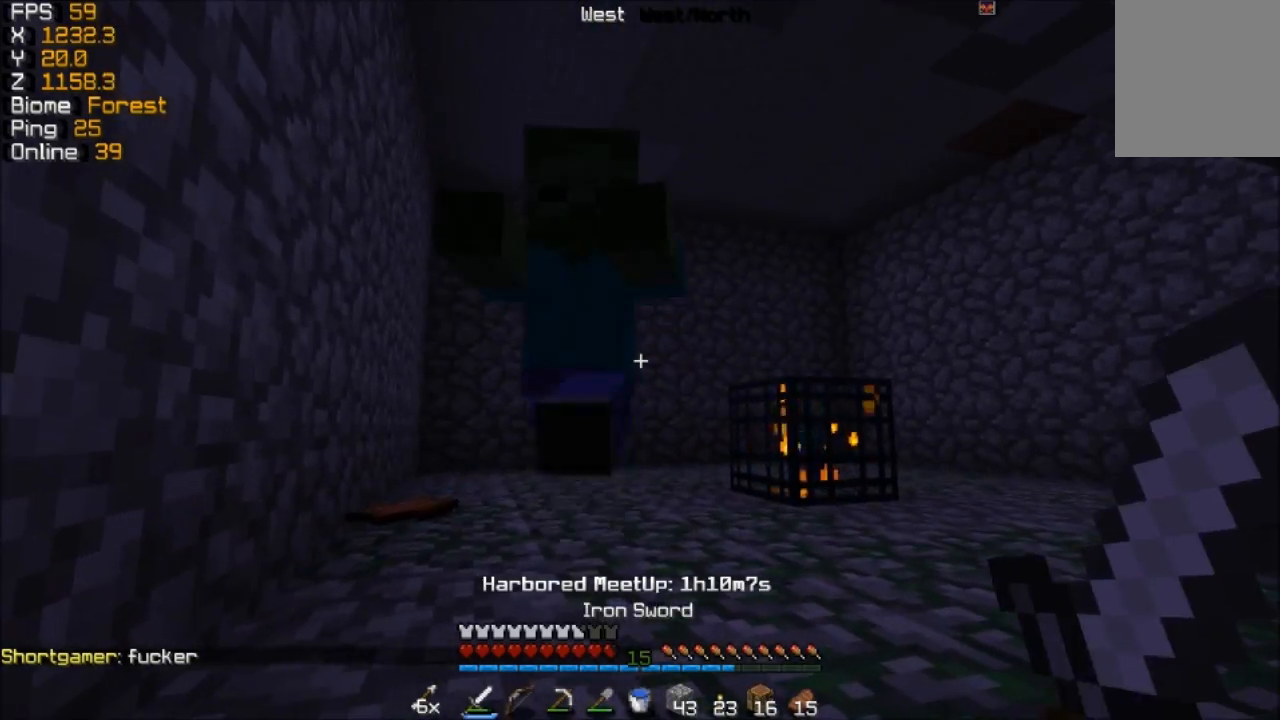
{"keys": ["s"], "mouse": [], "events": [[67, "mouse_left", "up"], [67, "s", "down"], [183, "mouse_left", "down"], [283, "mouse_left", "up"]]}
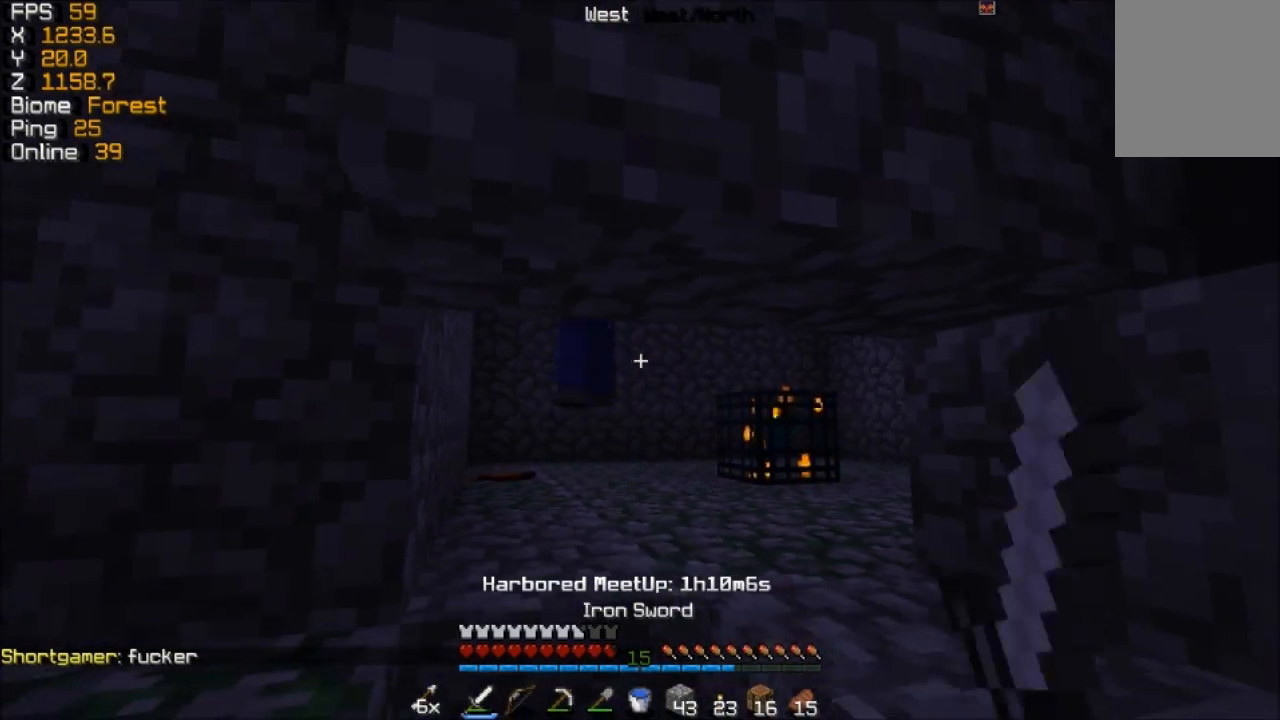
{"keys": ["w"], "mouse": [], "events": [[17, "mouse_right", "down"], [117, "s", "up"], [283, "mouse_right", "up"], [283, "w", "down"]]}
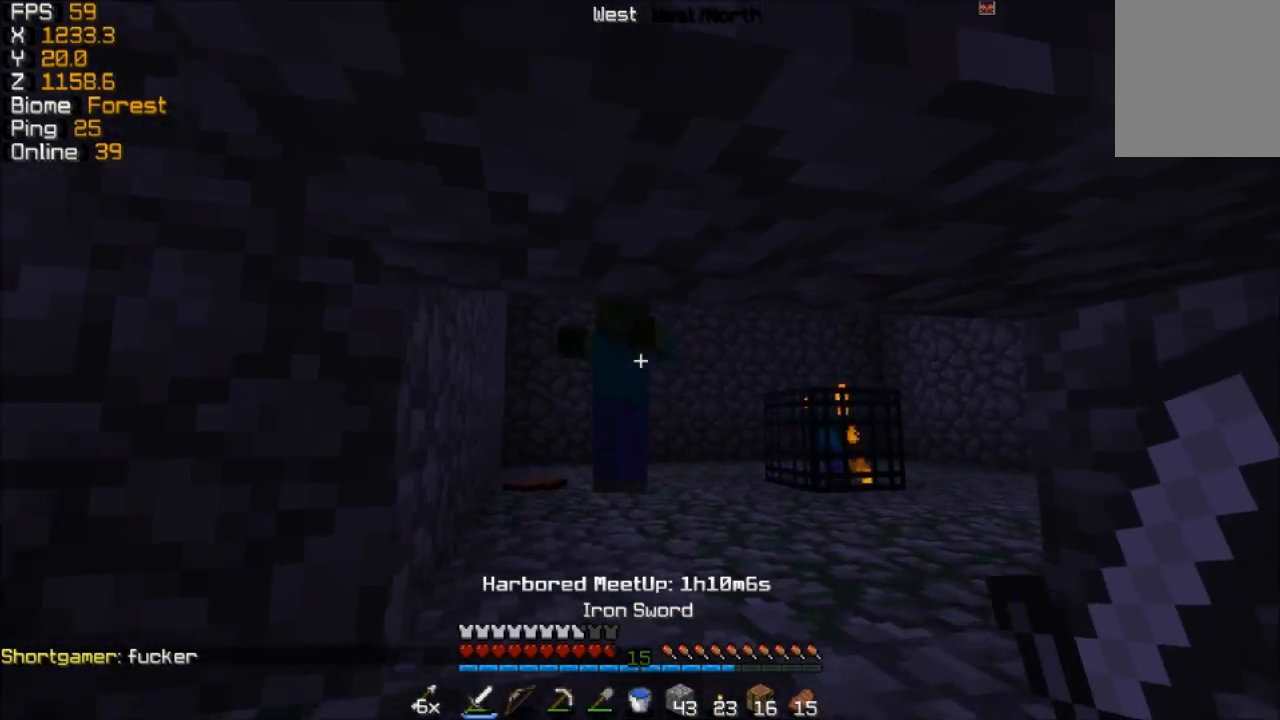
{"keys": ["w"], "mouse": ["left"], "events": [[133, "mouse_left", "down"], [233, "mouse_left", "up"], [333, "mouse_left", "down"], [433, "mouse_left", "up"], [483, "mouse_left", "down"]]}
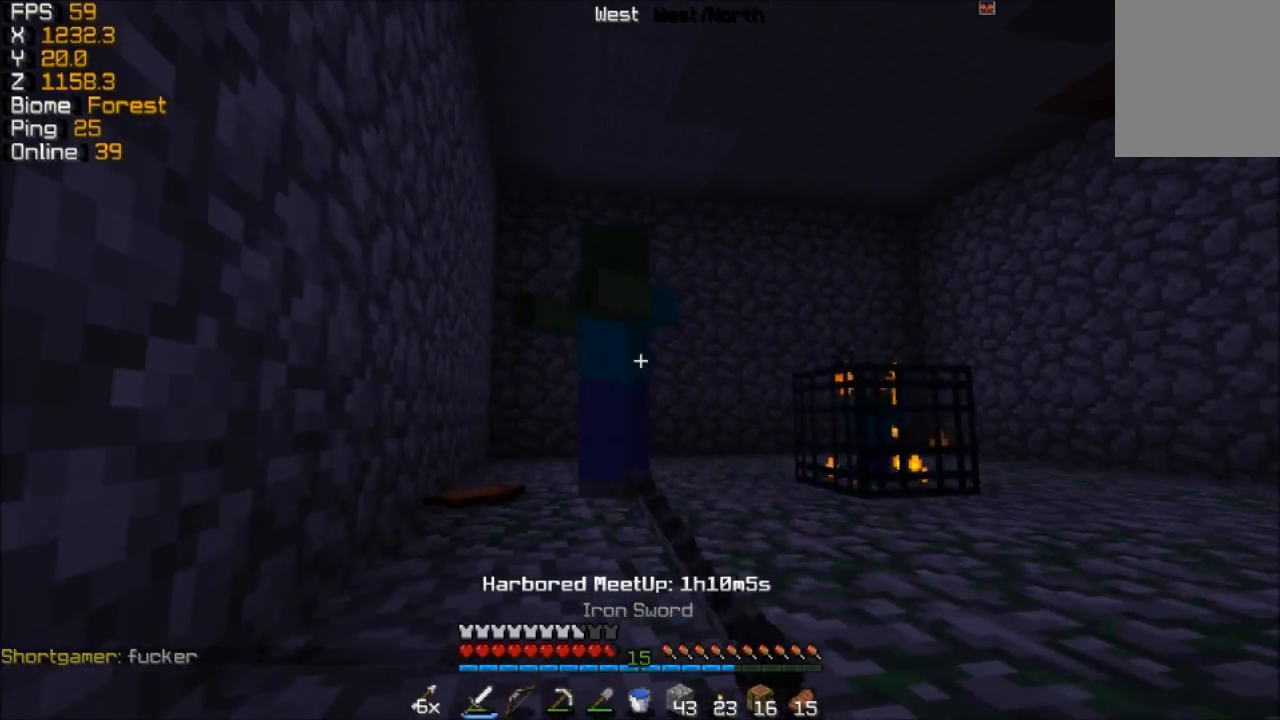
{"keys": ["w"], "mouse": [], "events": [[83, "mouse_left", "up"], [183, "mouse_left", "down"], [283, "mouse_left", "up"]]}
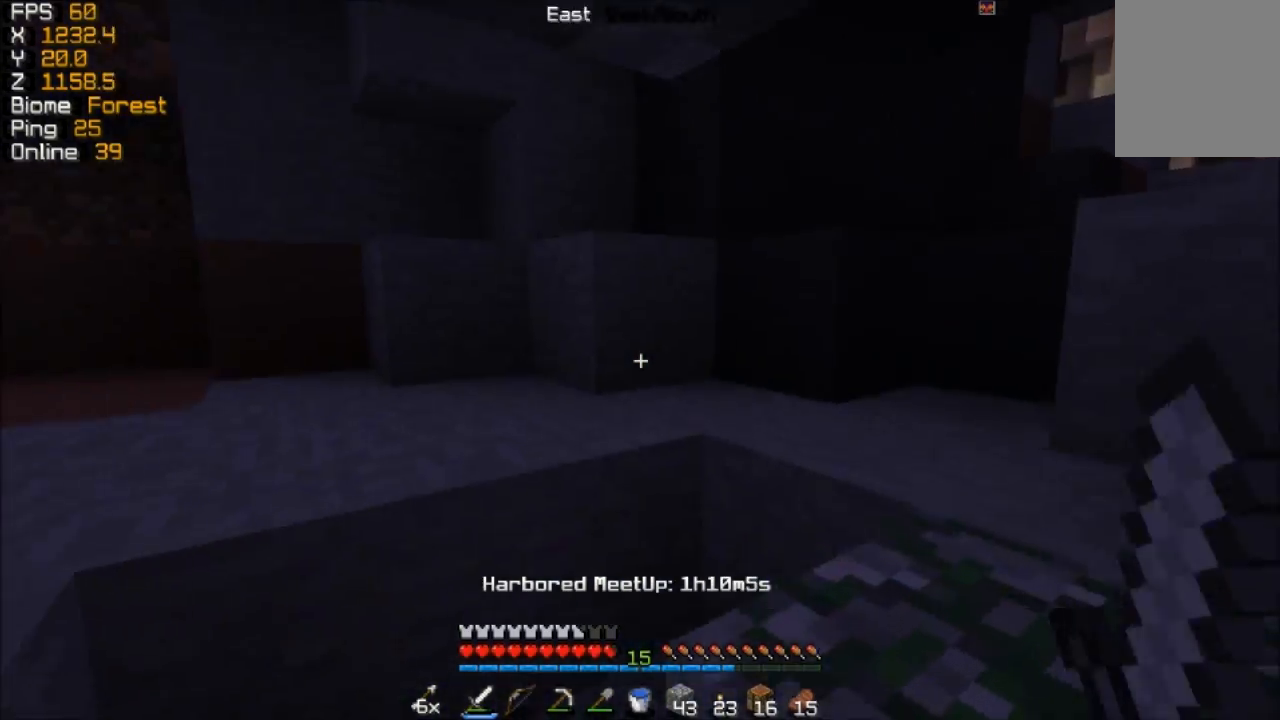
{"keys": ["w"], "mouse": [], "events": []}
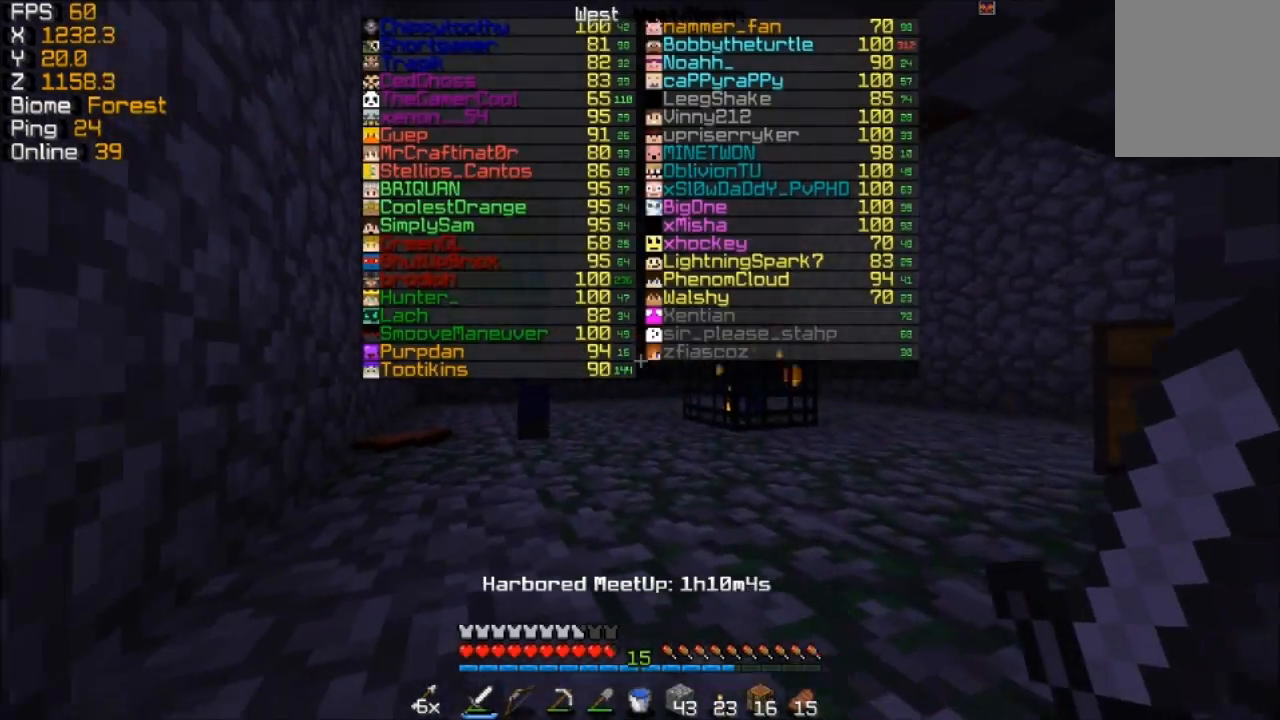
{"keys": ["w"], "mouse": ["left"], "events": [[433, "mouse_left", "down"]]}
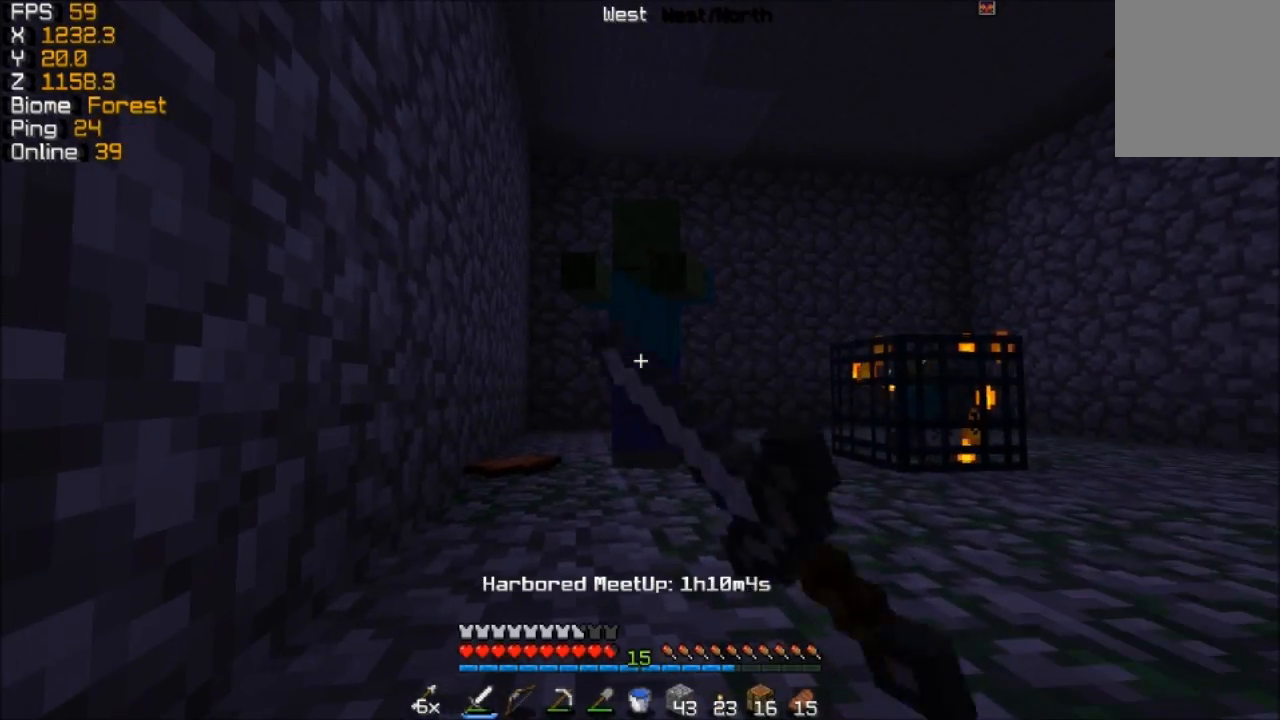
{"keys": ["w"], "mouse": ["left"], "events": [[33, "mouse_left", "up"], [133, "mouse_left", "down"], [183, "mouse_left", "up"], [283, "mouse_left", "down"], [383, "mouse_left", "up"], [483, "mouse_left", "down"]]}
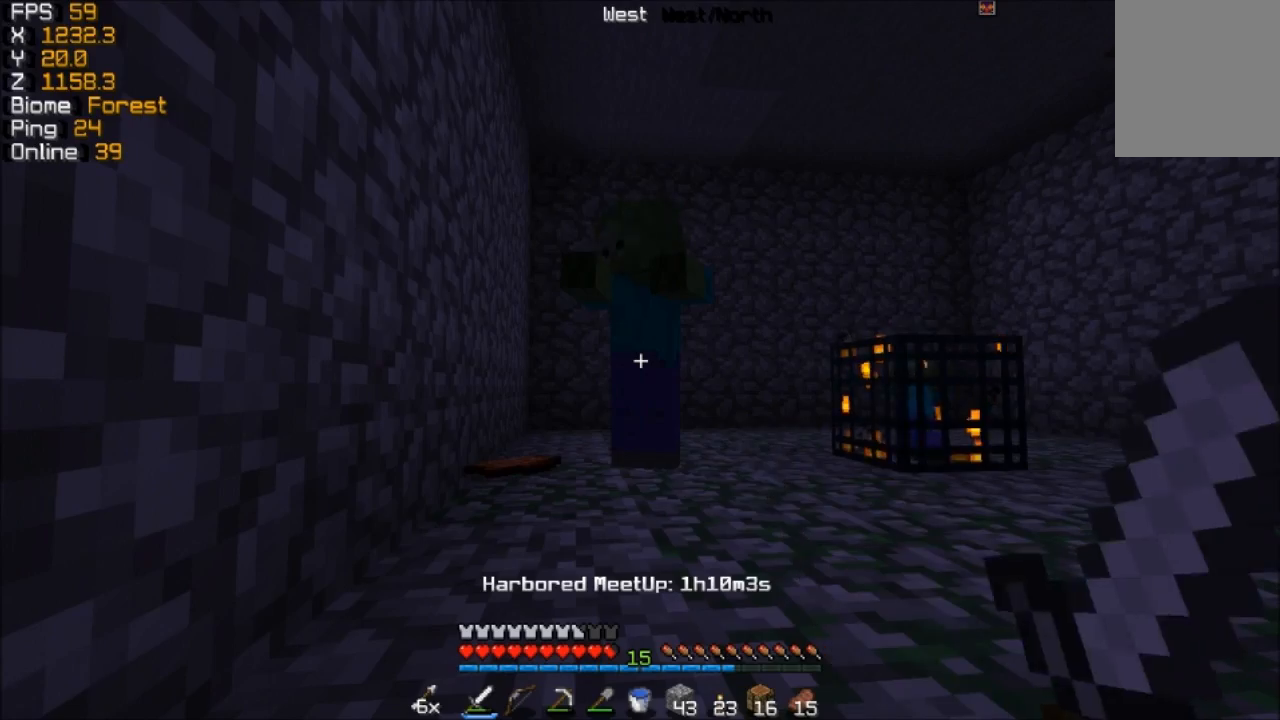
{"keys": [], "mouse": [], "events": [[33, "mouse_left", "up"], [33, "w", "up"], [133, "mouse_left", "down"], [133, "s", "down"], [233, "mouse_left", "up"], [333, "mouse_left", "down"], [433, "mouse_left", "up"], [433, "s", "up"]]}
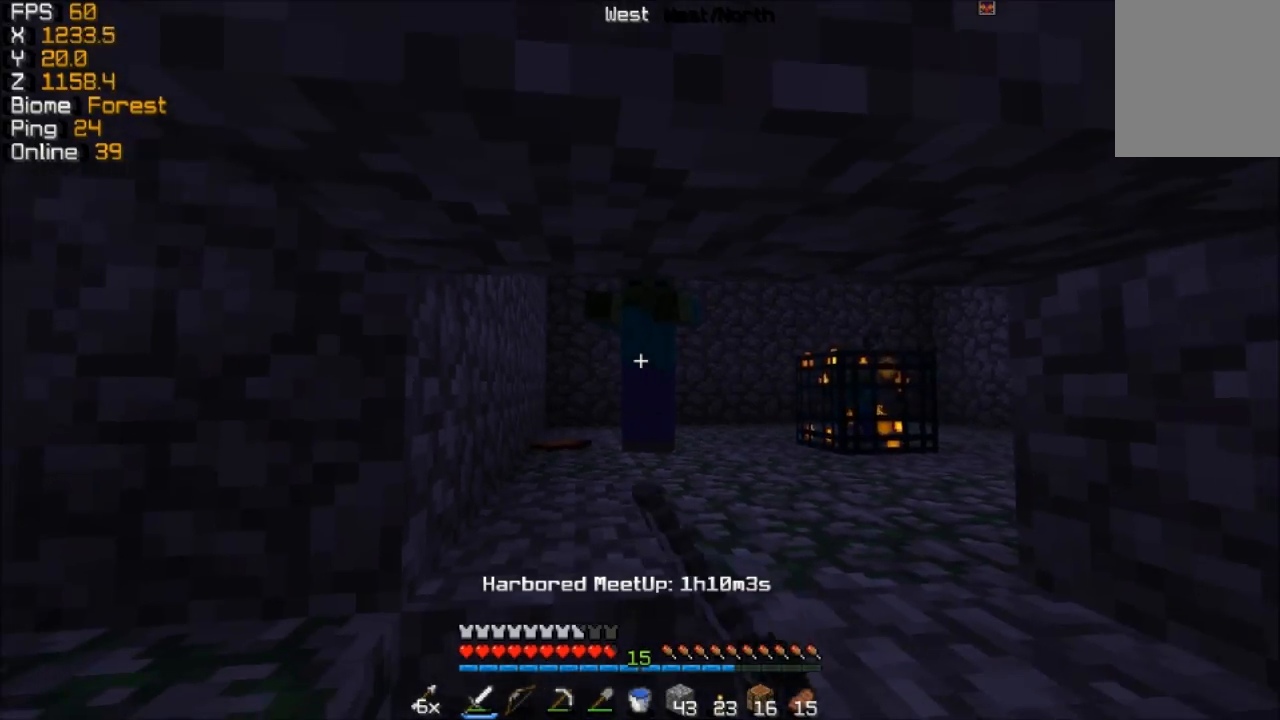
{"keys": ["w"], "mouse": ["left"], "events": [[33, "mouse_left", "down"], [33, "w", "down"], [133, "mouse_left", "up"], [233, "mouse_left", "down"], [333, "mouse_left", "up"], [383, "mouse_left", "down"]]}
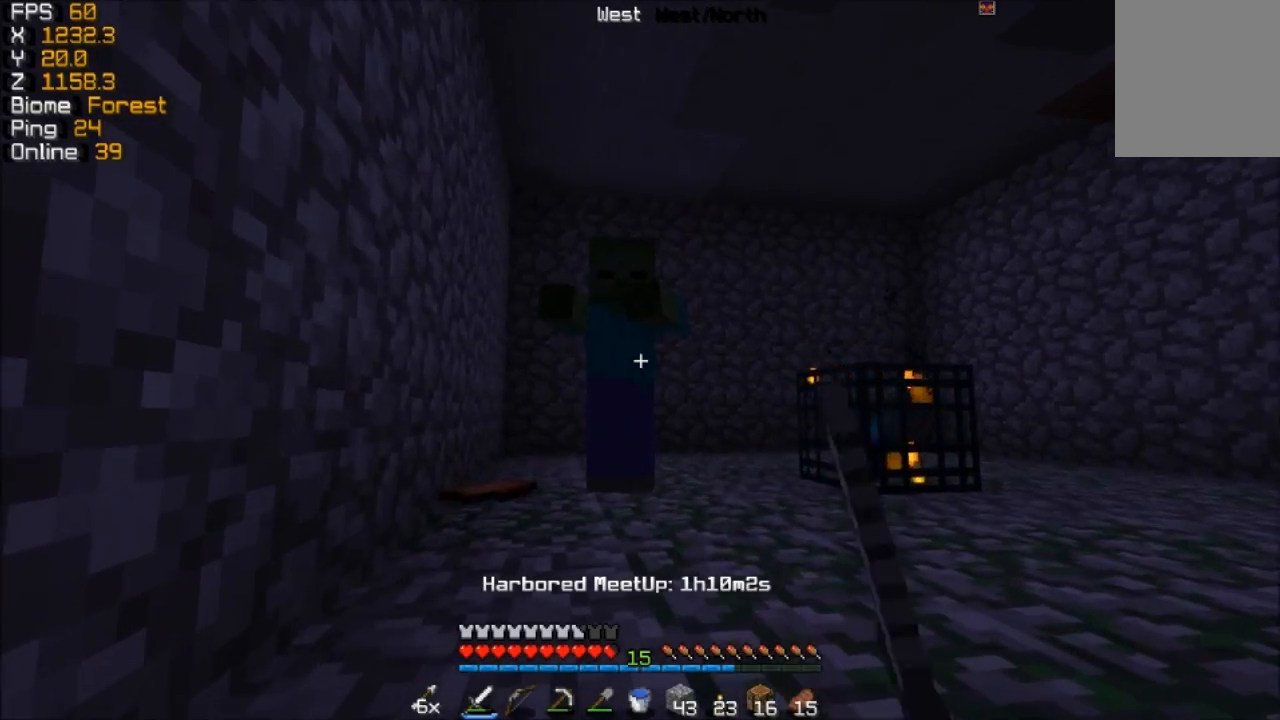
{"keys": ["w"], "mouse": ["left"], "events": [[33, "mouse_left", "up"], [83, "mouse_left", "down"], [233, "mouse_left", "up"], [283, "mouse_left", "down"], [433, "mouse_left", "up"], [483, "mouse_left", "down"]]}
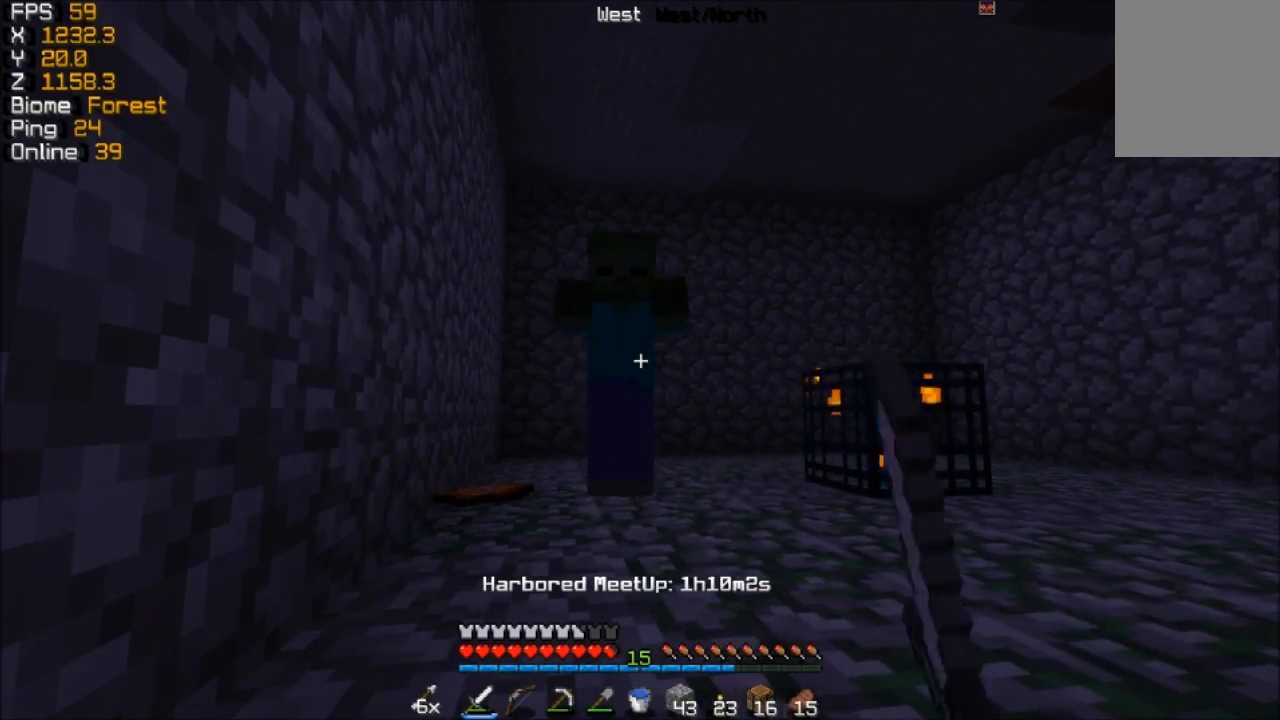
{"keys": ["w"], "mouse": [], "events": [[133, "mouse_left", "up"], [183, "mouse_left", "down"], [283, "mouse_left", "up"], [383, "mouse_left", "down"], [483, "mouse_left", "up"]]}
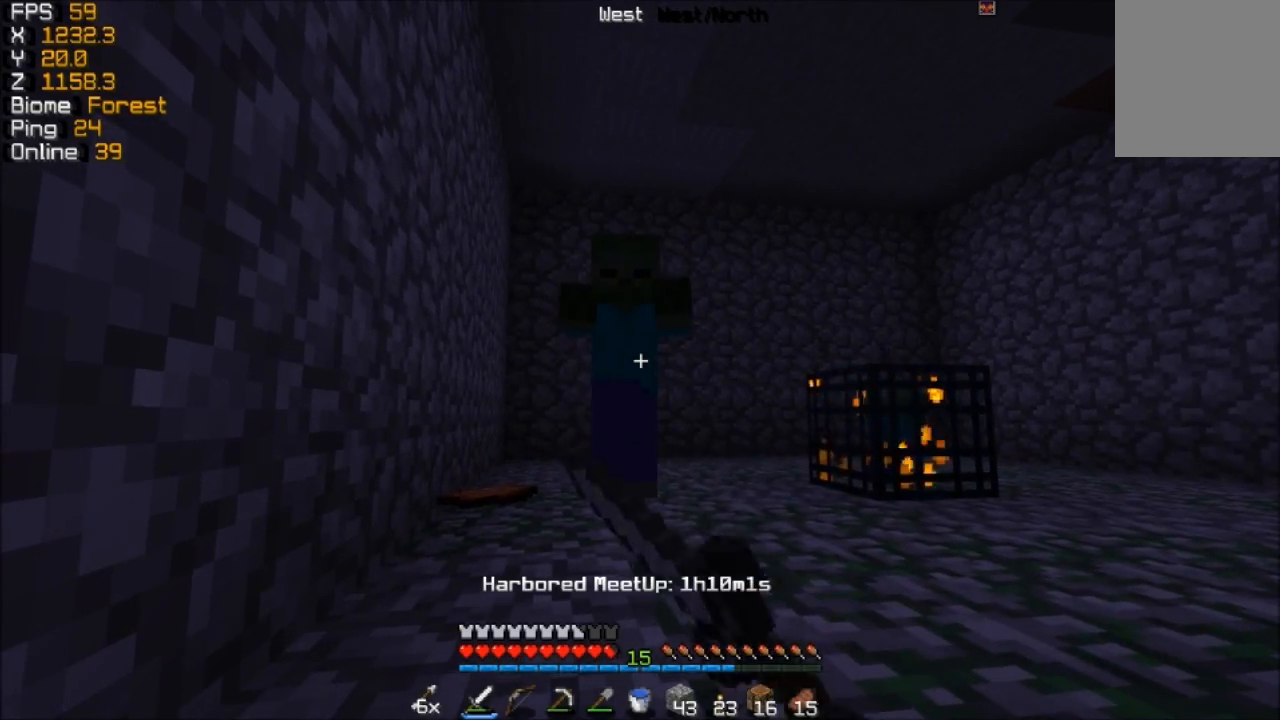
{"keys": ["s"], "mouse": [], "events": [[33, "mouse_left", "down"], [133, "mouse_left", "up"], [233, "mouse_left", "down"], [267, "mouse_left", "up"], [383, "mouse_left", "down"], [383, "w", "up"], [433, "mouse_left", "up"], [483, "s", "down"]]}